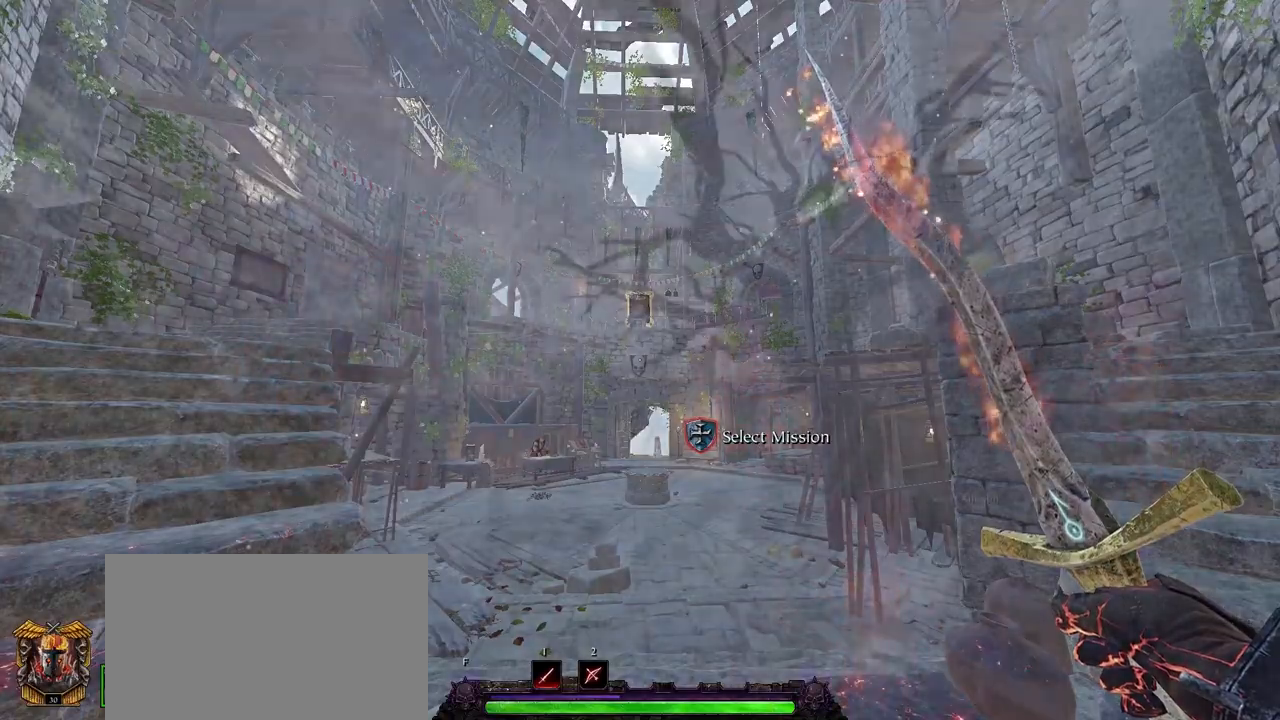
Gameplay with keyboard and mouse; each line is a JSON object with the keys and mouse buttons held at the frame after it. "events" lists presses ("down") and releases ("up") of "1", "2", "3", "4", "5", "a", "alt", "c", "caps_lock", "ctrl", "d", "e", "f", "g", "q", "r", "s", "shift", "space", "t", "tab", "v", "w", "x", "z", "mouse_left", "mouse_wheel" and "mouse_right" between this image and that frame as [ms after this image, input, new state], when the widget could be followed in between. "mouse_left", "mouse_wheel", "mouse_right" = the "left", "wheel", "right" buttons of the "mouse" list. No other keys are recorded. "wheel" means that the mouse wheel is clicked or scrolled. Not read: mouse_move.
{"keys": [], "mouse": [], "events": [[367, "mouse_left", "down"], [417, "mouse_left", "up"]]}
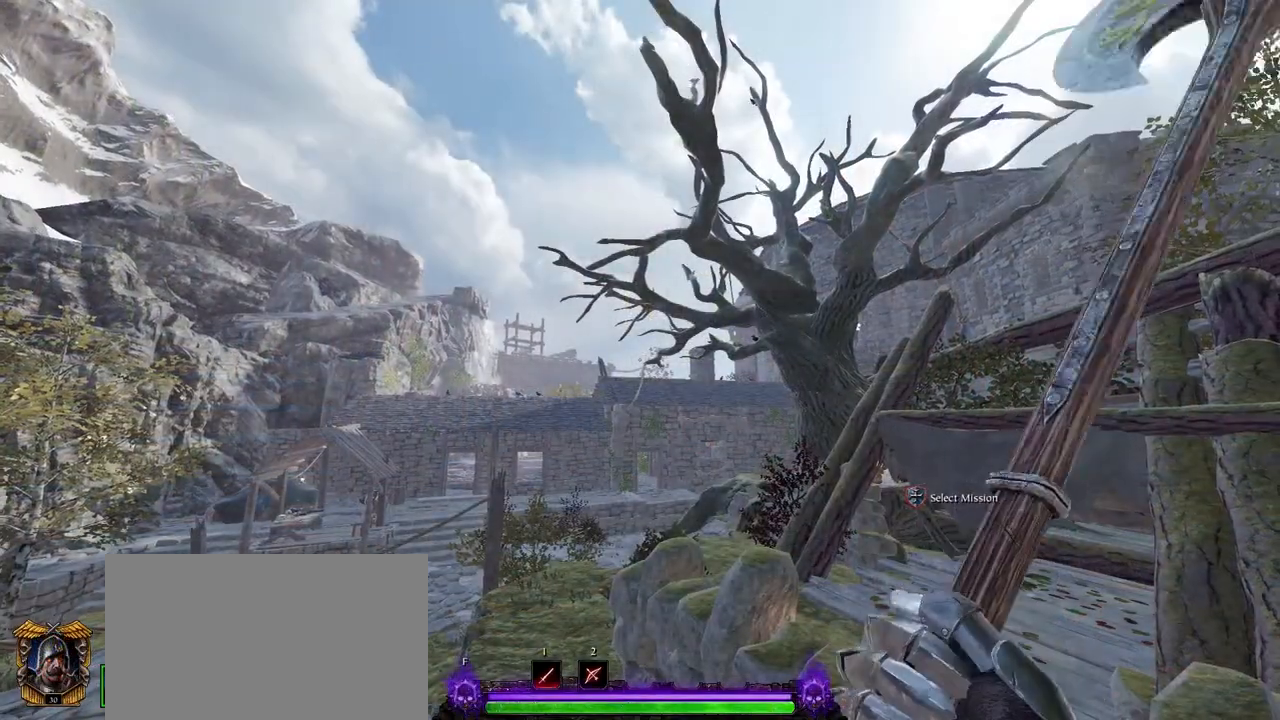
{"keys": [], "mouse": [], "events": [[383, "mouse_left", "down"], [433, "mouse_left", "up"]]}
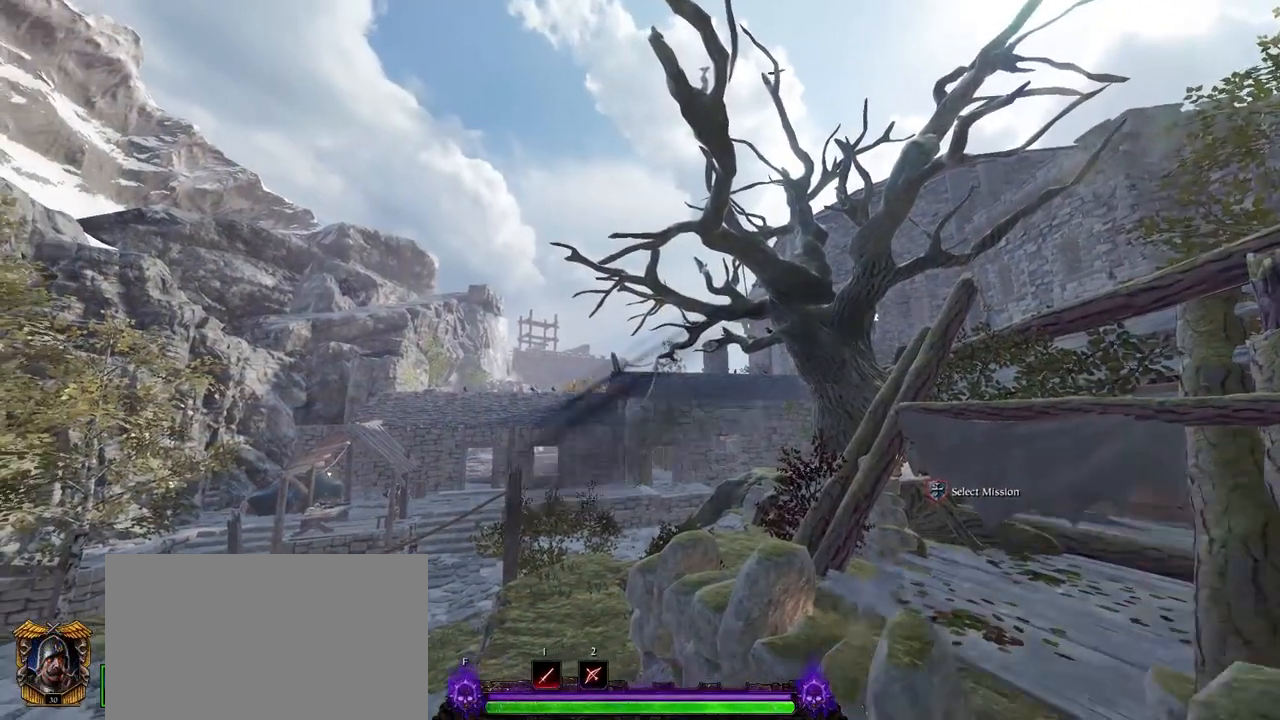
{"keys": [], "mouse": [], "events": []}
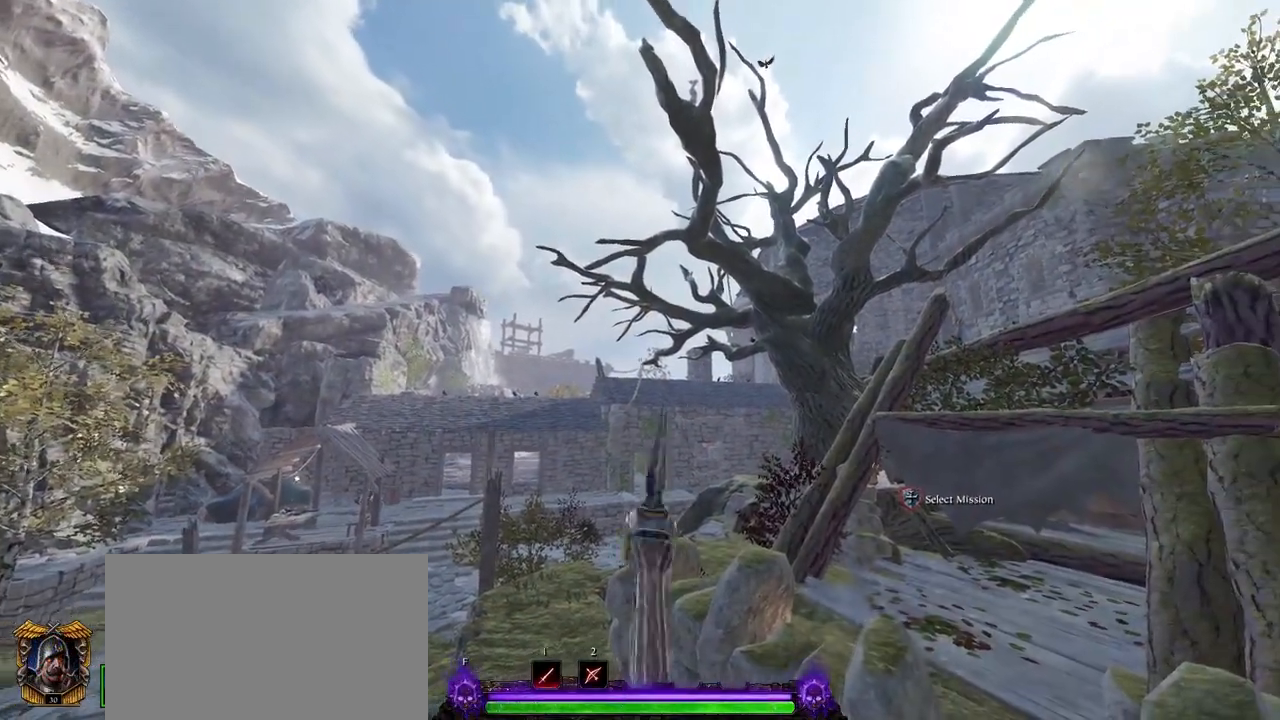
{"keys": [], "mouse": [], "events": [[33, "mouse_left", "down"], [133, "mouse_left", "up"]]}
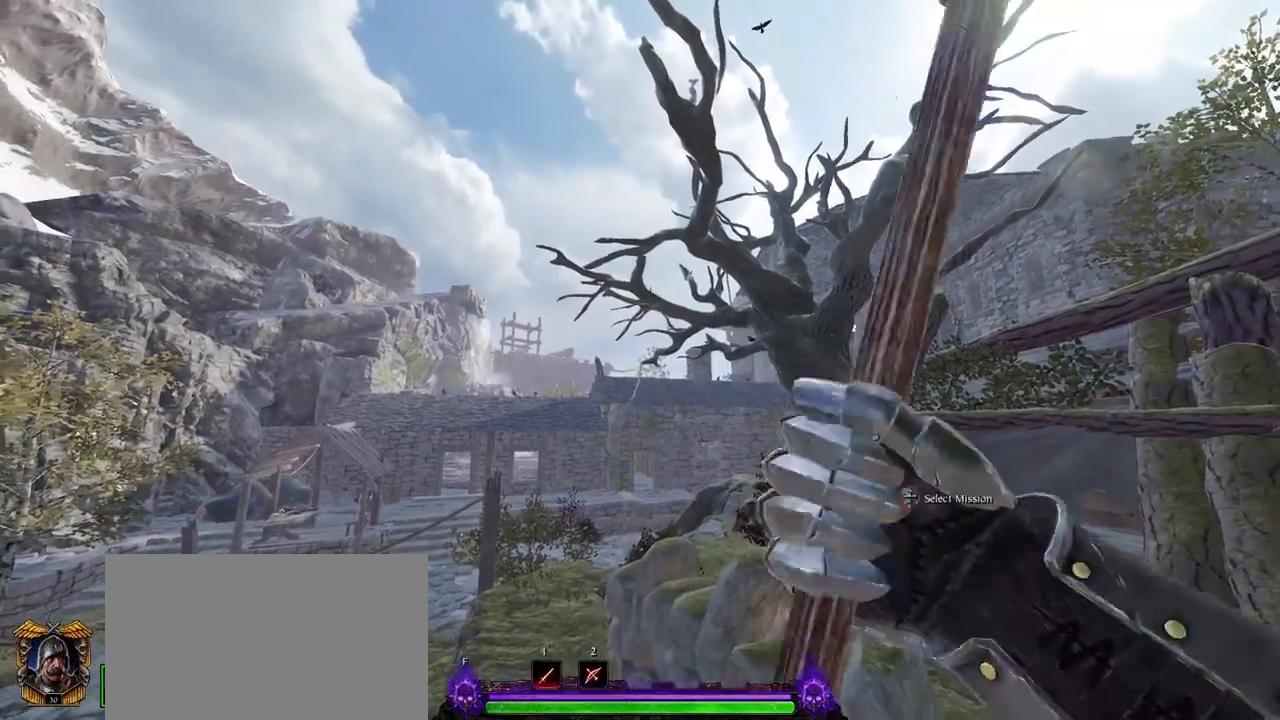
{"keys": [], "mouse": [], "events": [[283, "mouse_left", "down"], [333, "mouse_left", "up"]]}
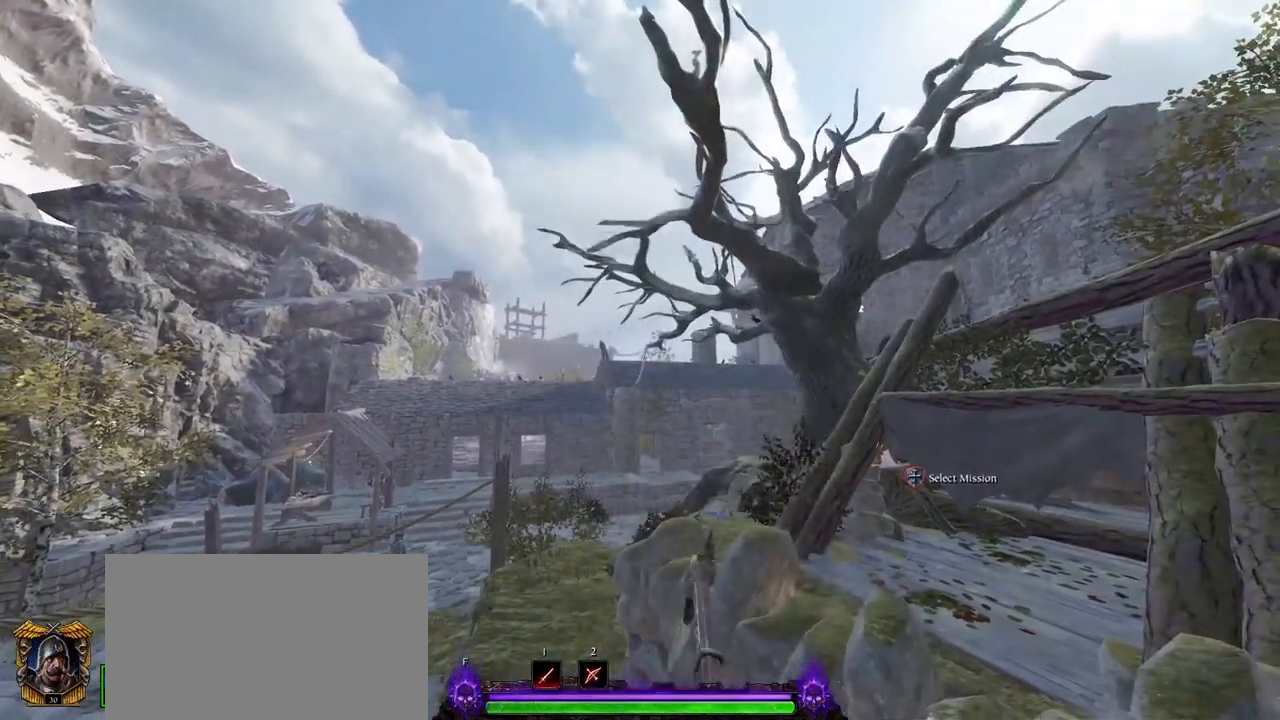
{"keys": [], "mouse": [], "events": []}
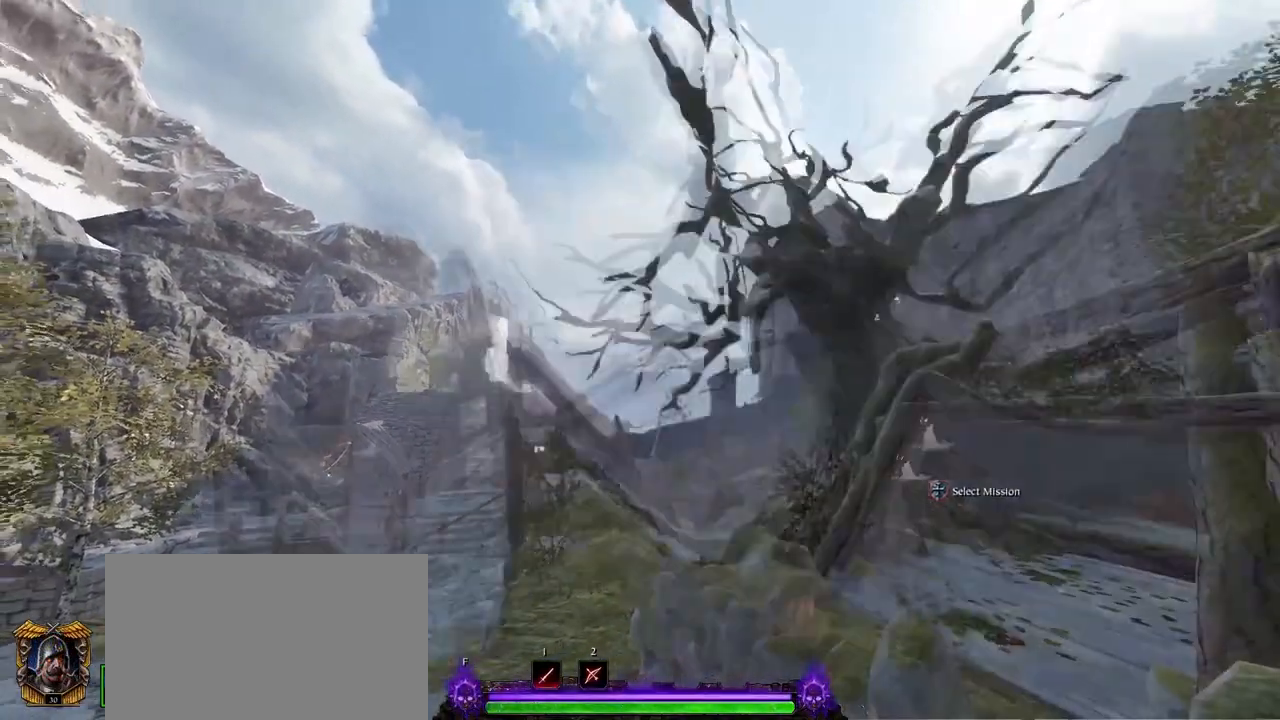
{"keys": [], "mouse": [], "events": []}
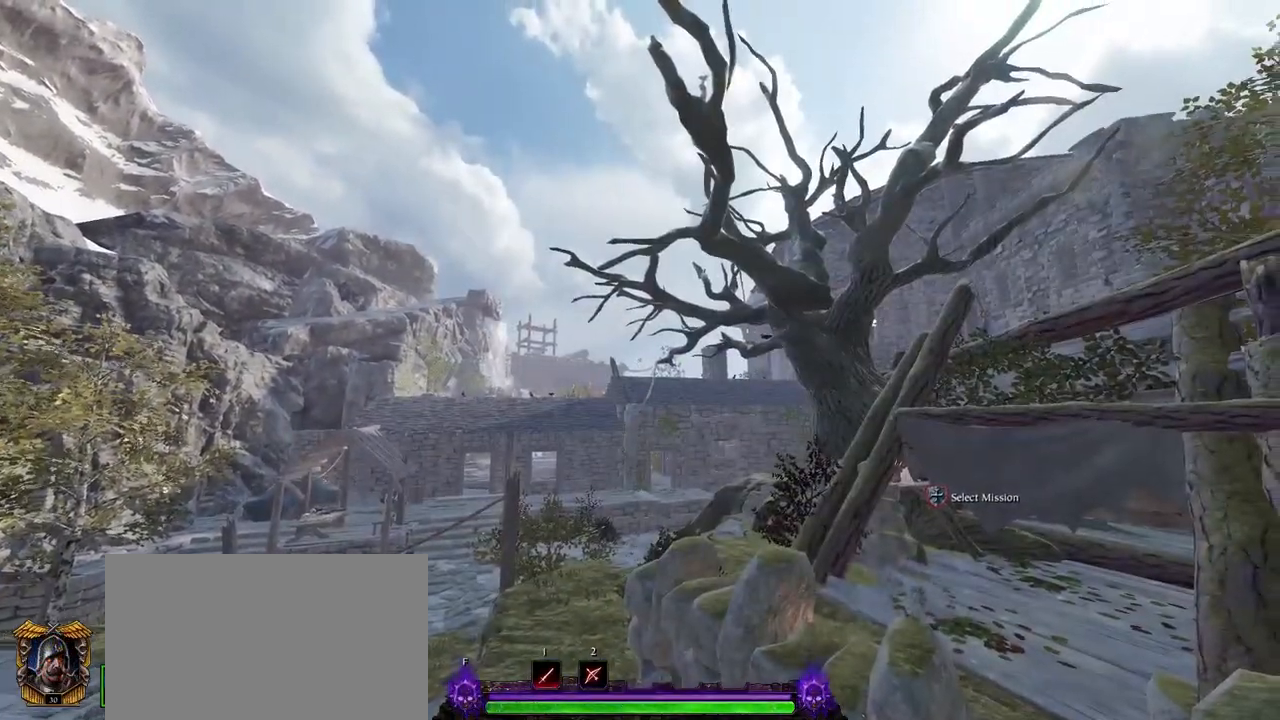
{"keys": [], "mouse": [], "events": [[100, "mouse_left", "down"], [133, "mouse_left", "up"]]}
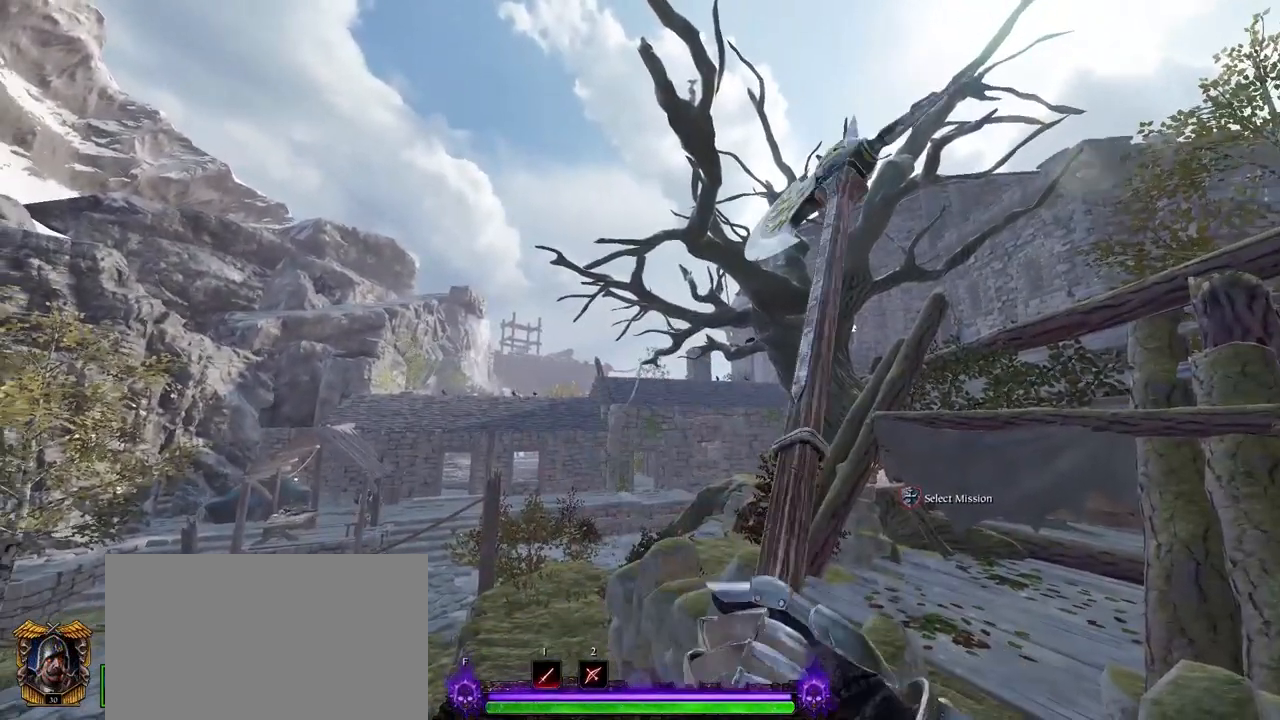
{"keys": [], "mouse": [], "events": [[333, "mouse_left", "down"], [433, "mouse_left", "up"]]}
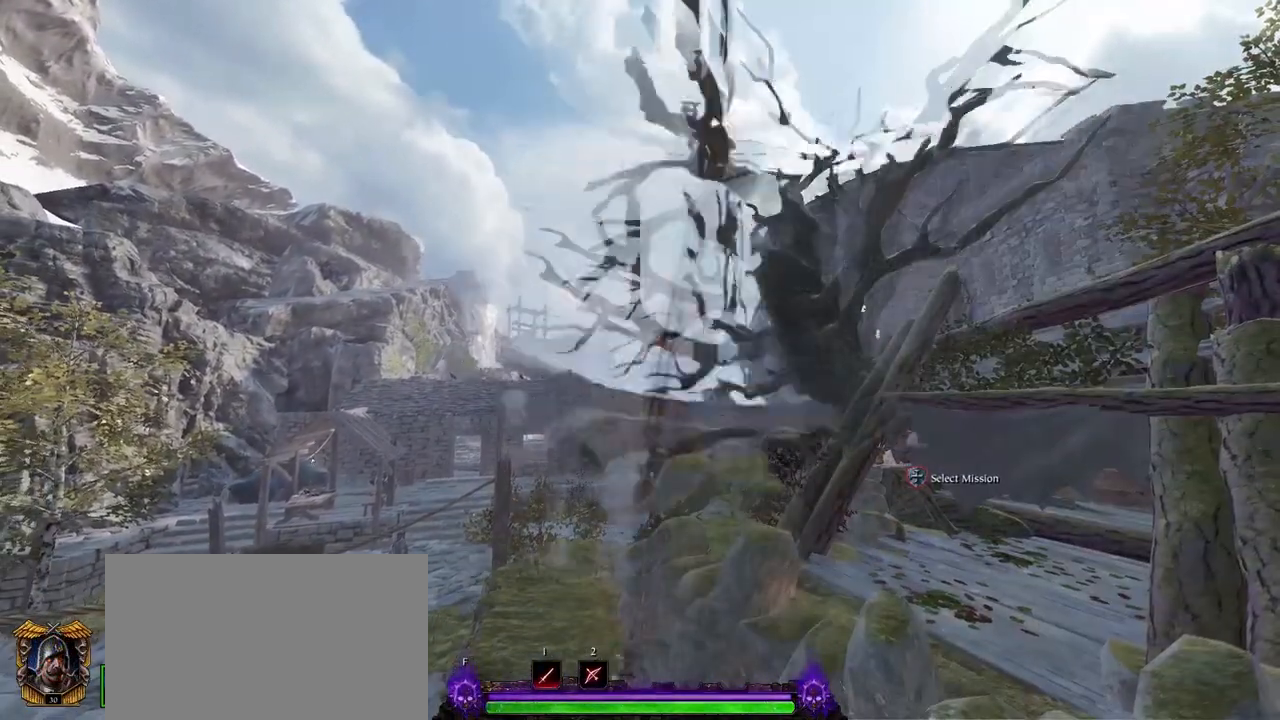
{"keys": [], "mouse": [], "events": []}
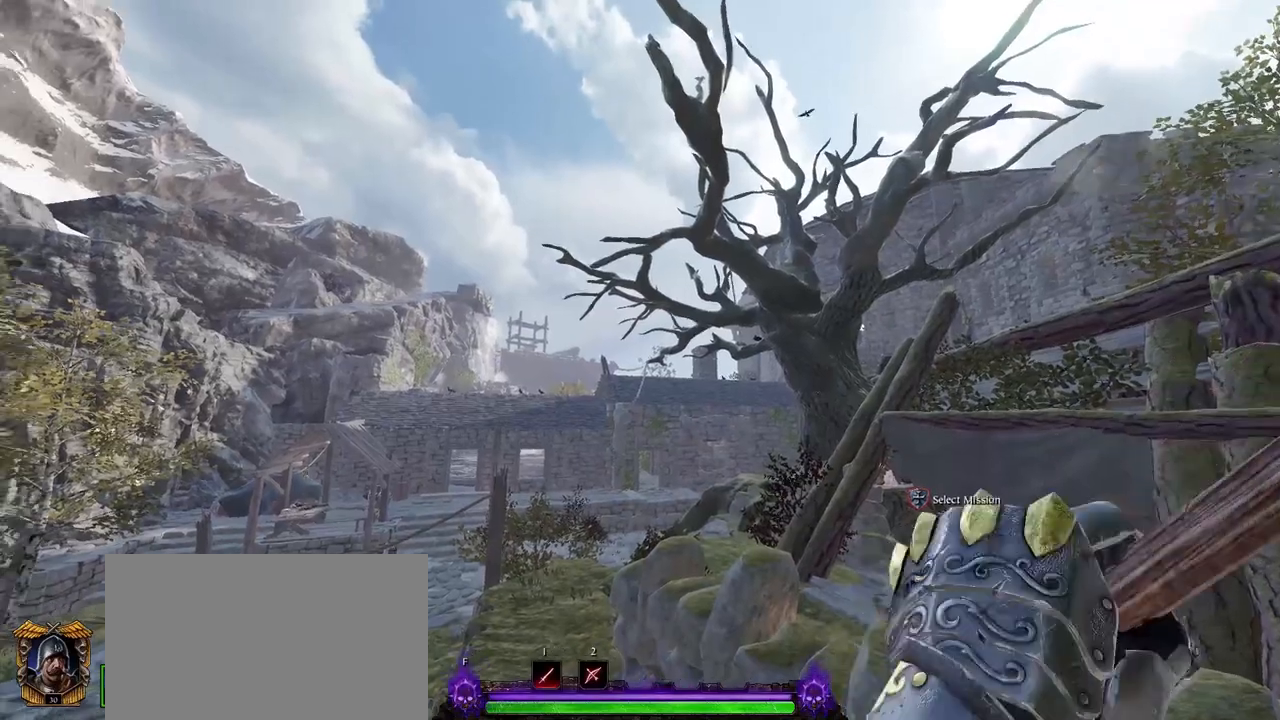
{"keys": [], "mouse": [], "events": [[183, "mouse_left", "down"], [233, "mouse_left", "up"]]}
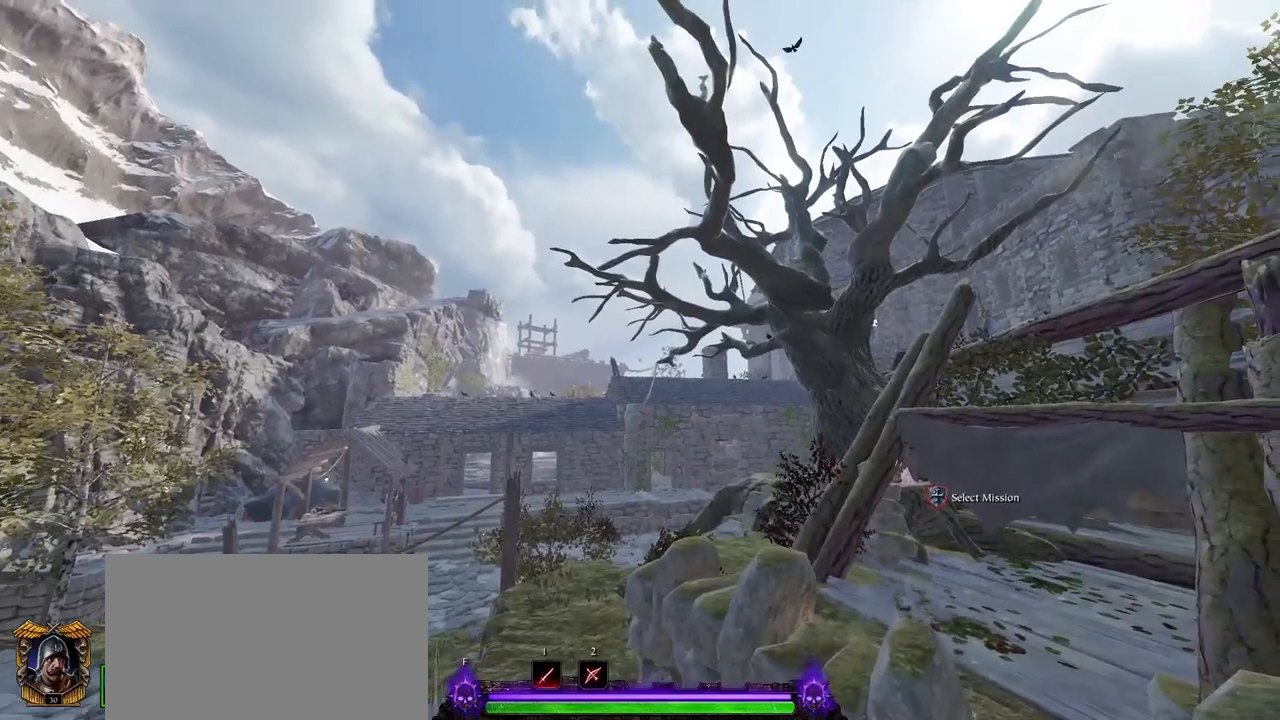
{"keys": [], "mouse": [], "events": [[333, "mouse_left", "down"], [383, "mouse_left", "up"]]}
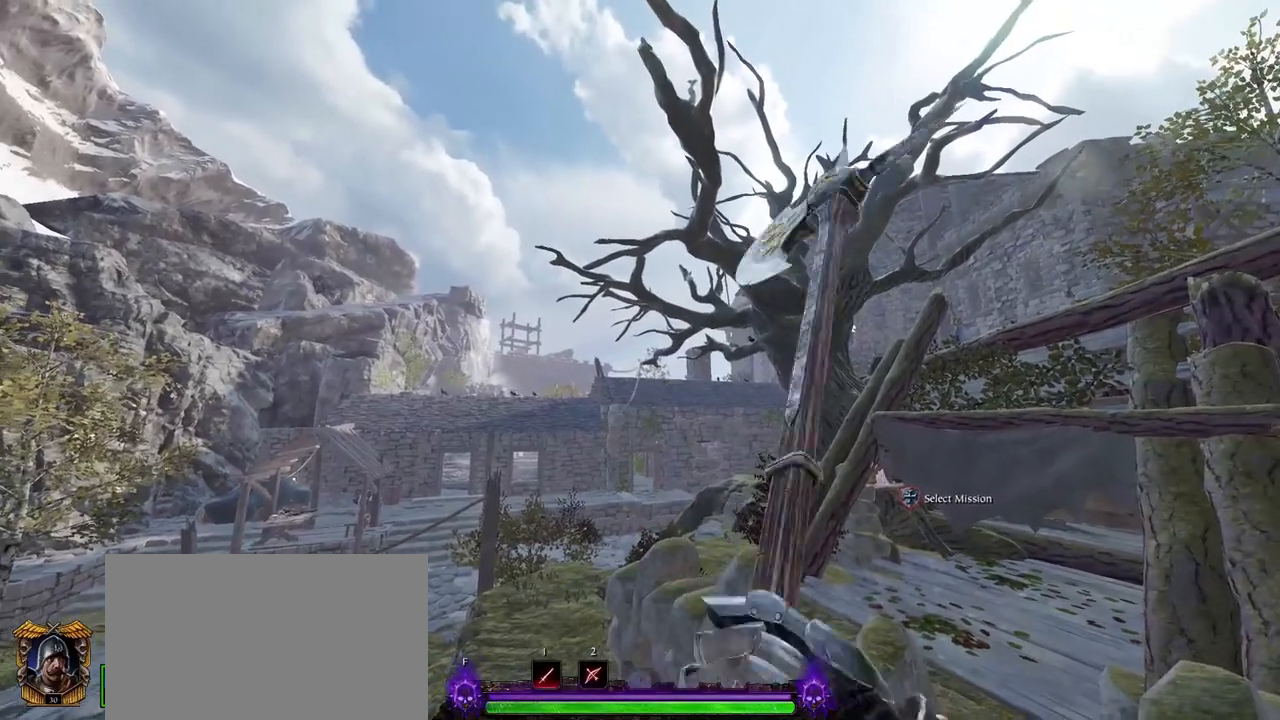
{"keys": [], "mouse": [], "events": [[450, "mouse_left", "down"], [500, "mouse_left", "up"]]}
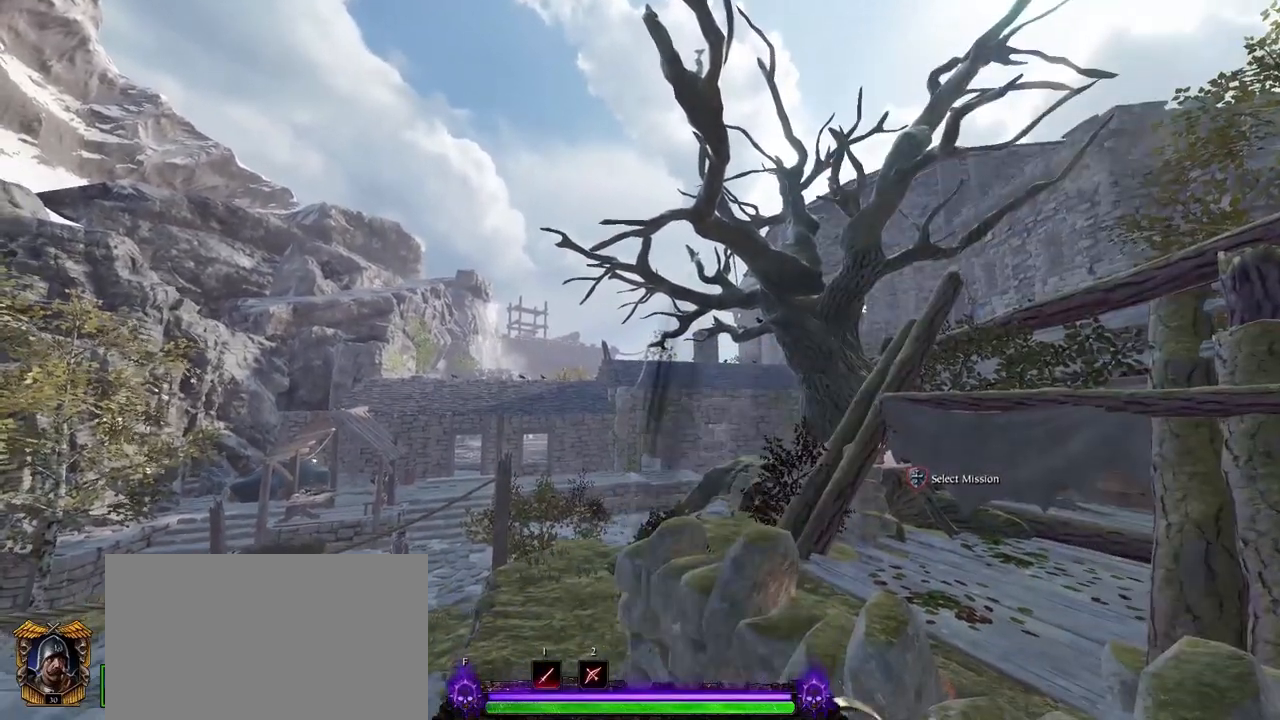
{"keys": [], "mouse": [], "events": []}
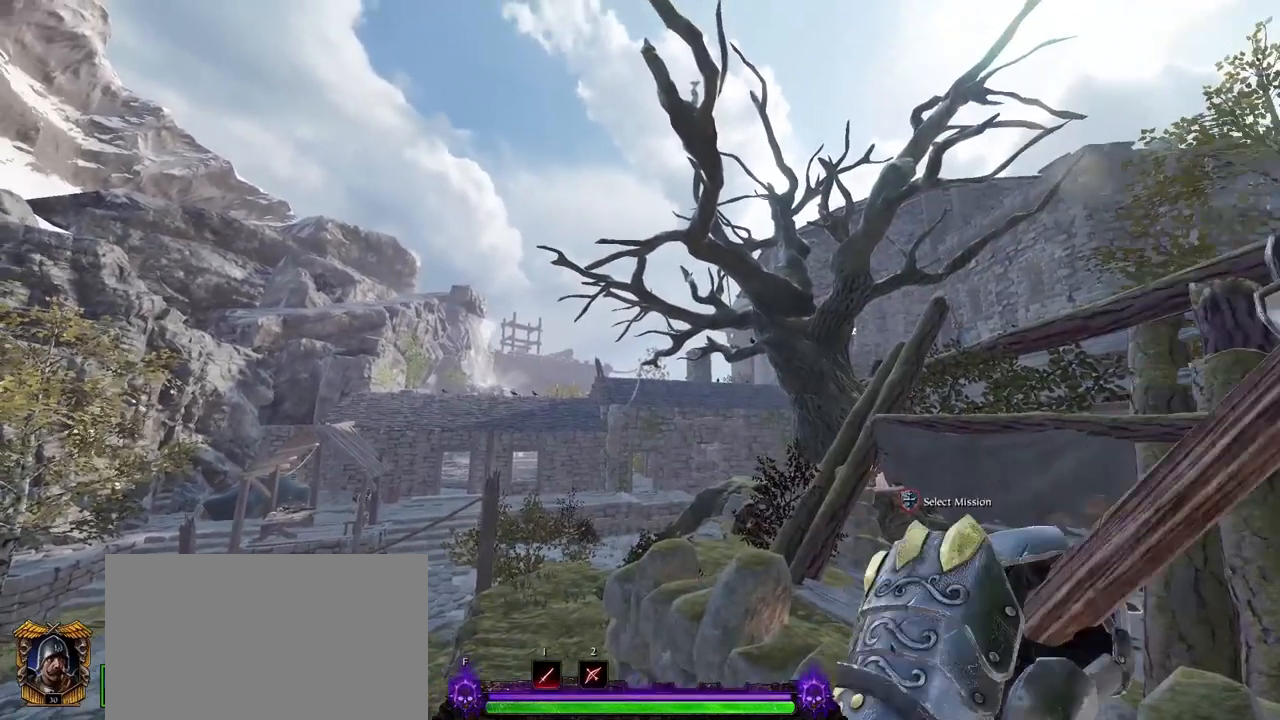
{"keys": [], "mouse": [], "events": [[150, "mouse_left", "down"], [200, "mouse_left", "up"]]}
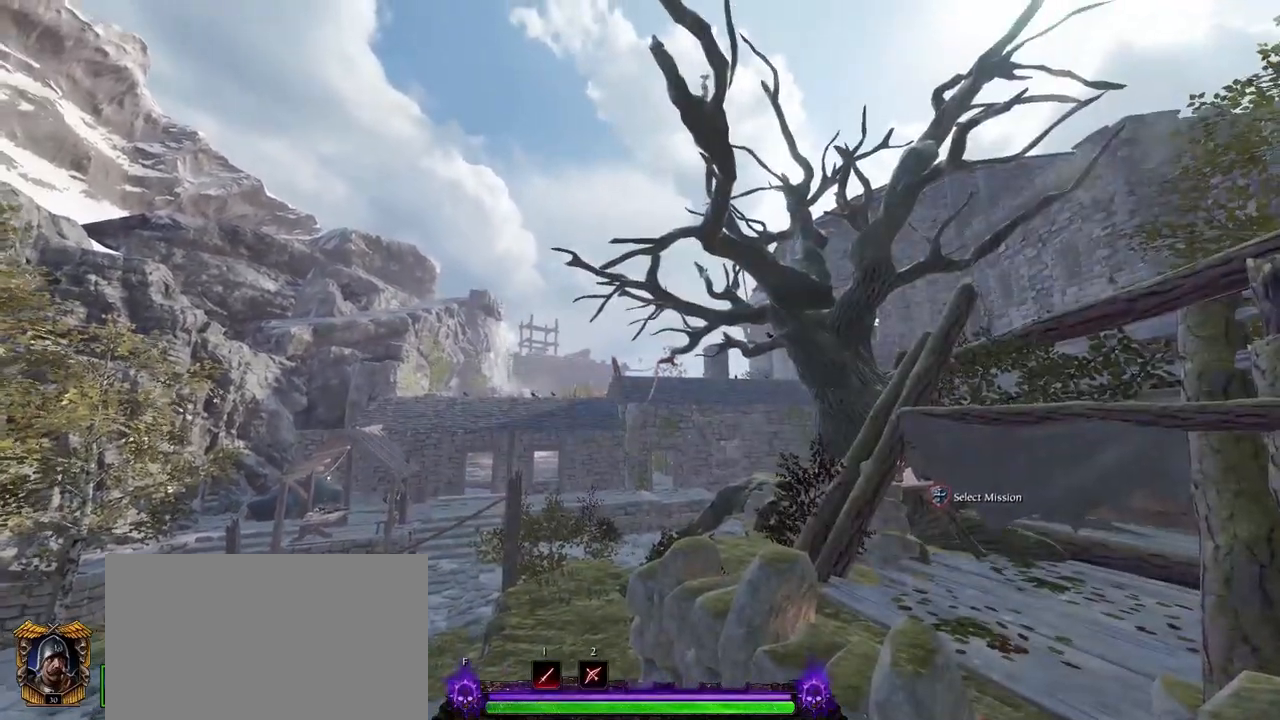
{"keys": [], "mouse": [], "events": [[350, "mouse_left", "down"], [400, "mouse_left", "up"]]}
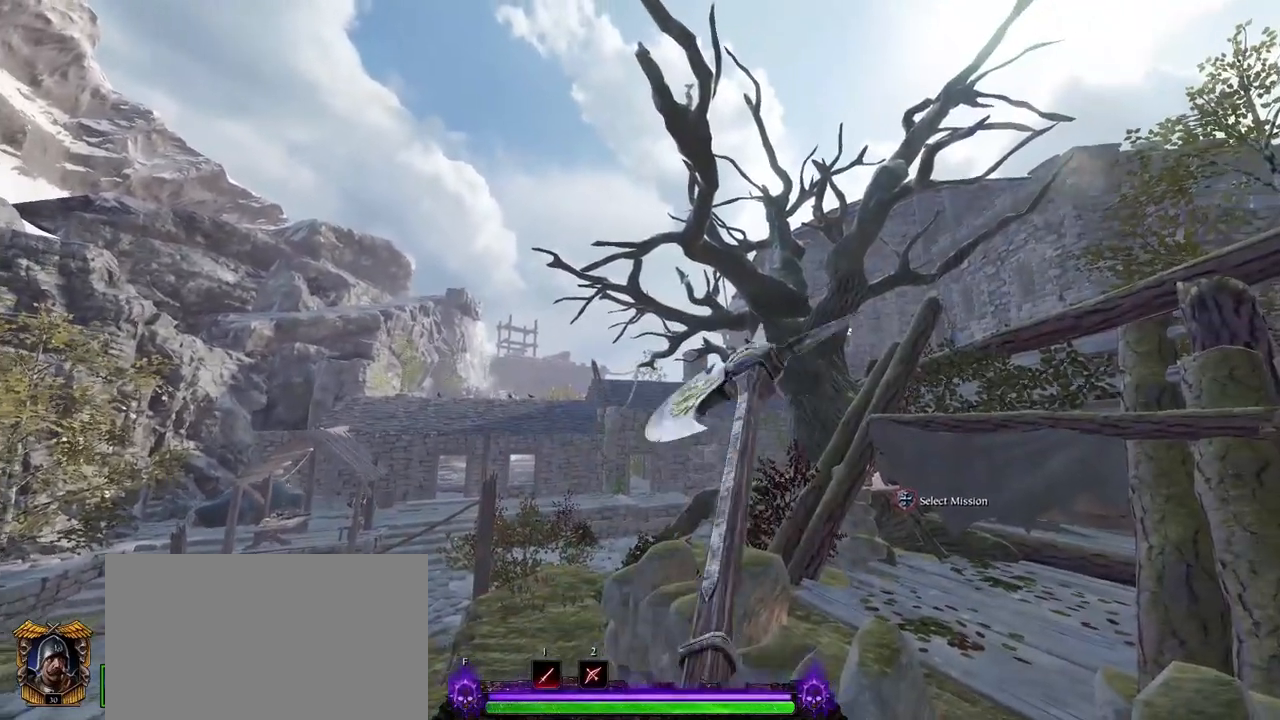
{"keys": [], "mouse": ["left"], "events": [[500, "mouse_left", "down"]]}
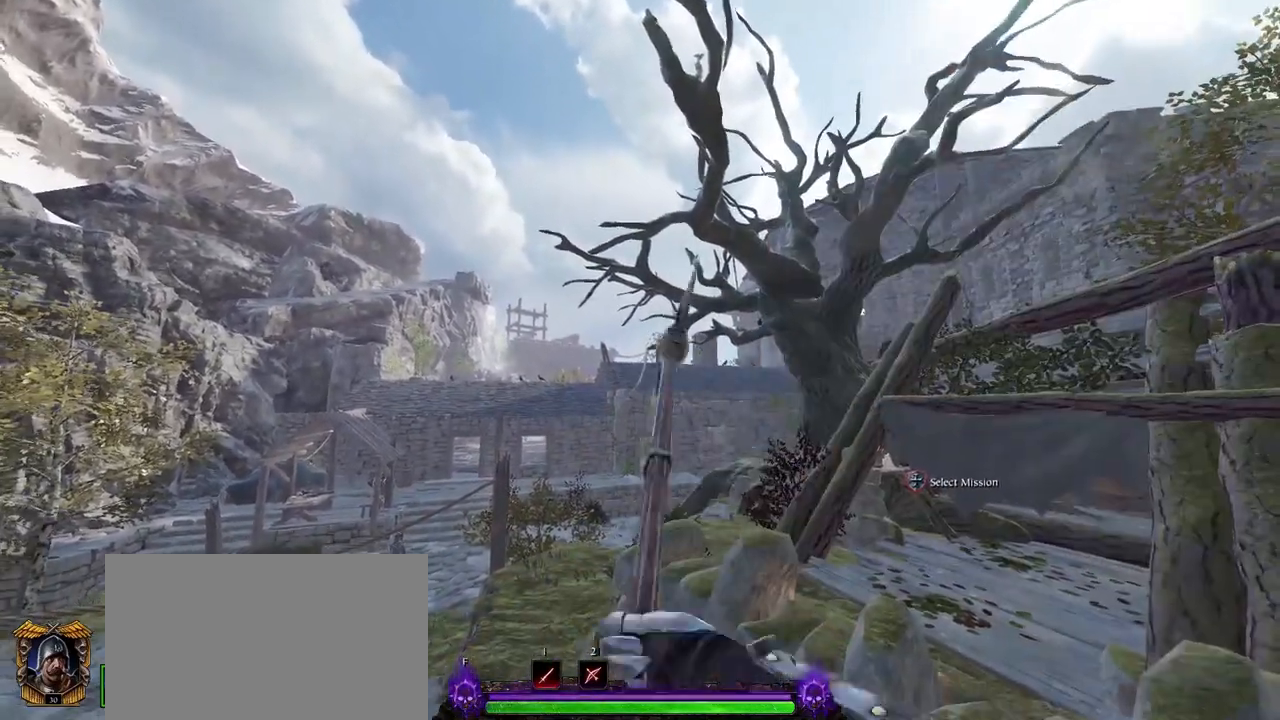
{"keys": [], "mouse": [], "events": [[50, "mouse_left", "up"]]}
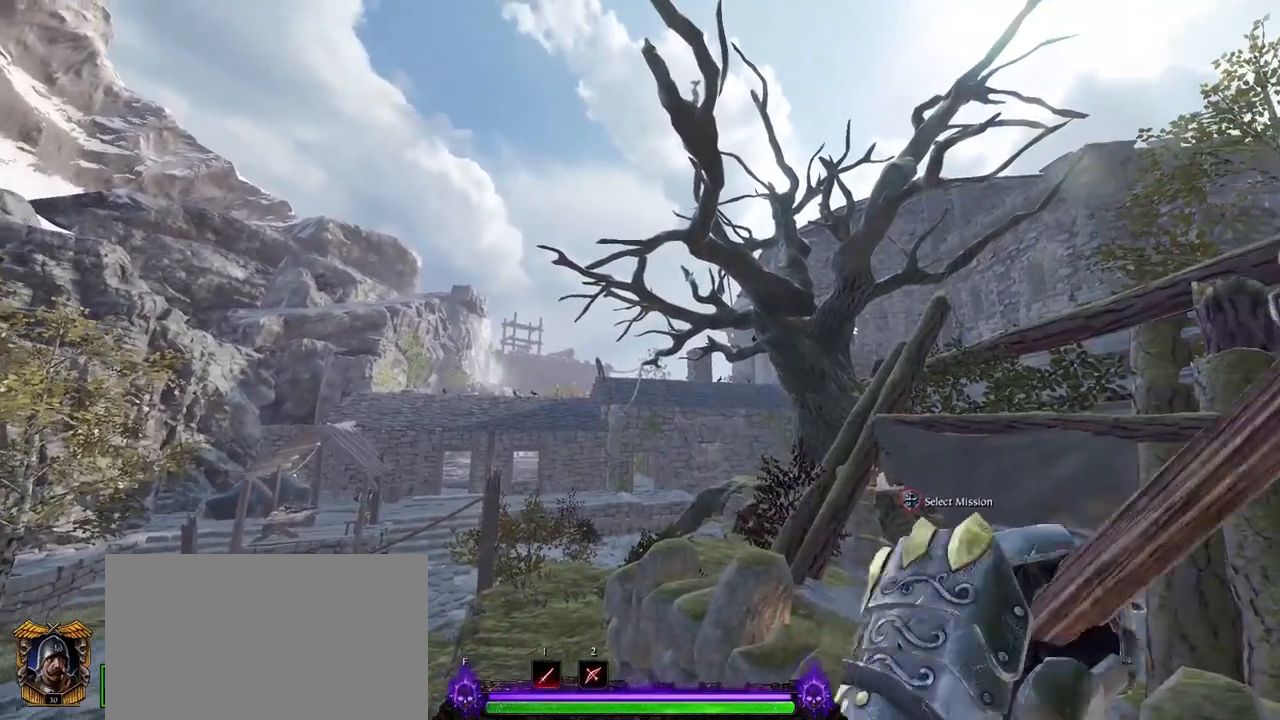
{"keys": [], "mouse": [], "events": [[200, "mouse_left", "down"], [250, "mouse_left", "up"]]}
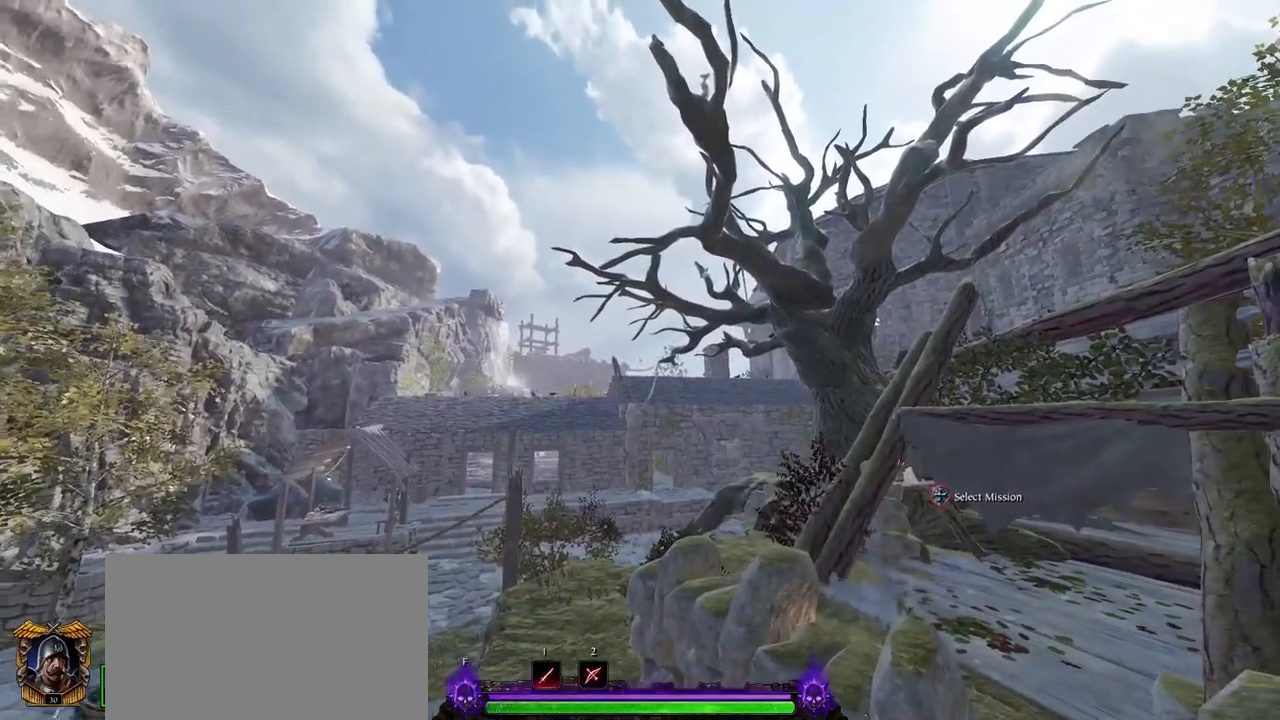
{"keys": [], "mouse": [], "events": [[317, "mouse_left", "down"], [367, "mouse_left", "up"]]}
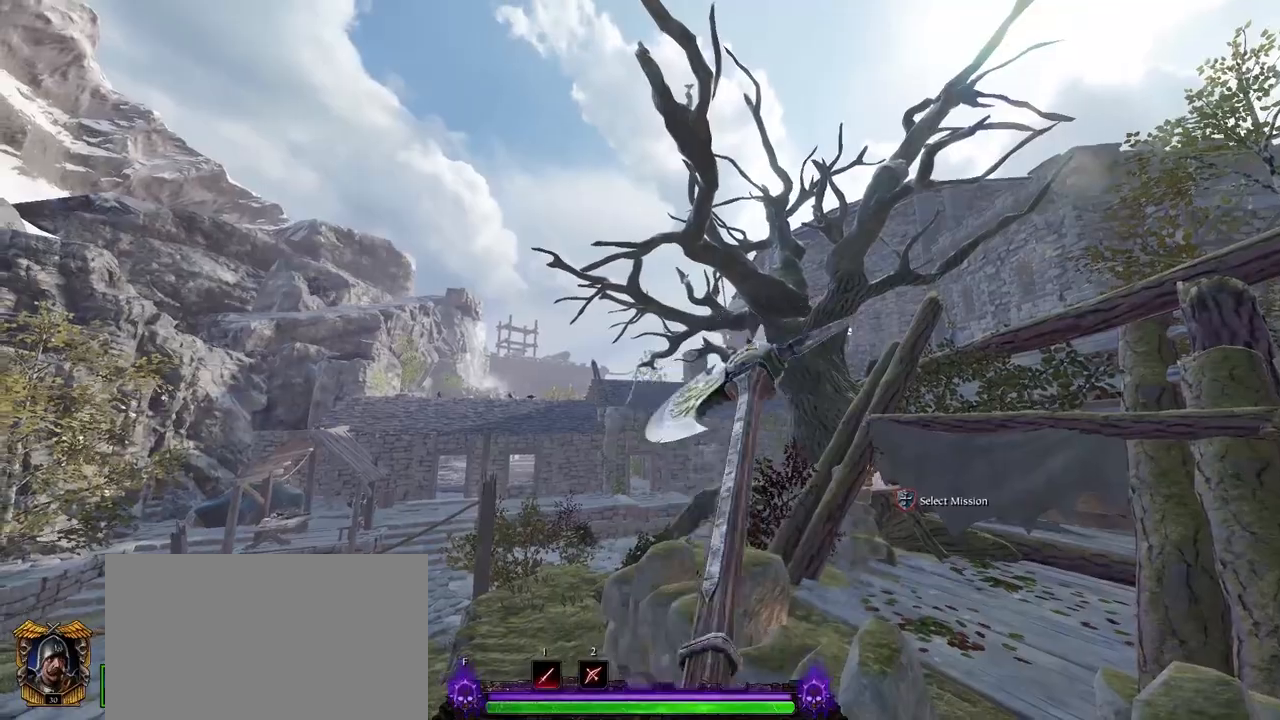
{"keys": [], "mouse": [], "events": [[433, "mouse_left", "down"], [467, "mouse_left", "up"]]}
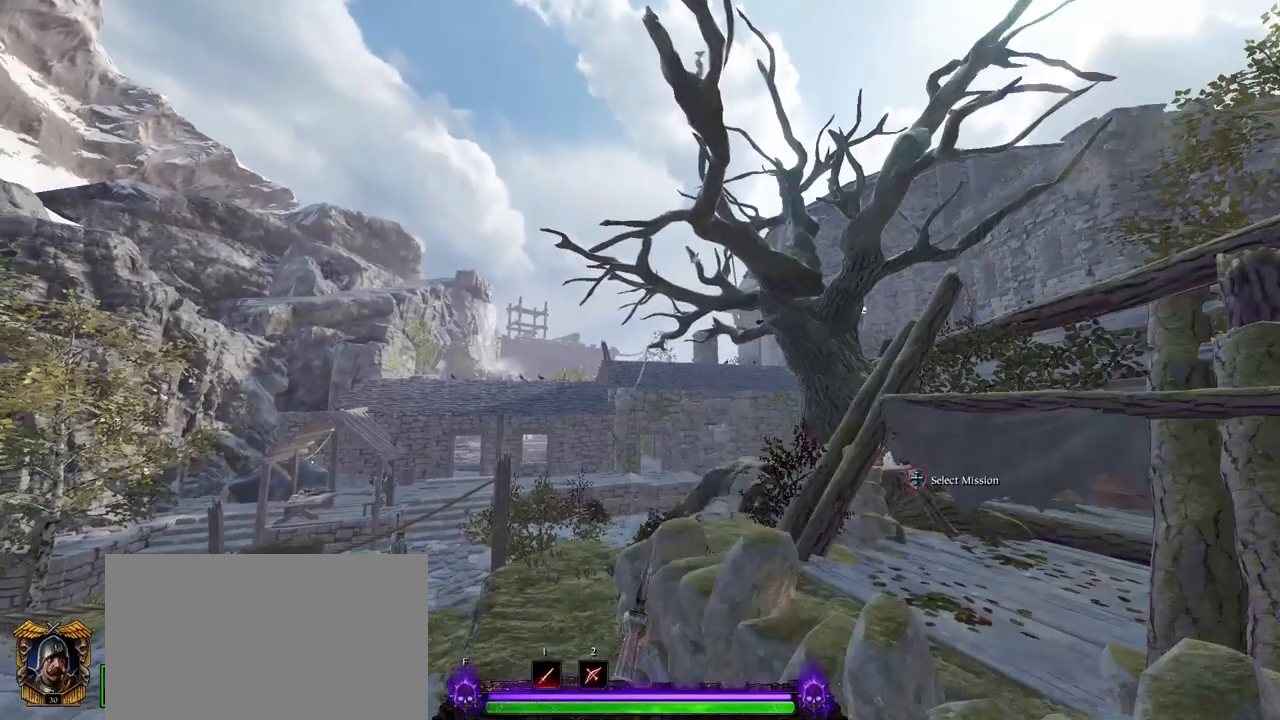
{"keys": [], "mouse": [], "events": []}
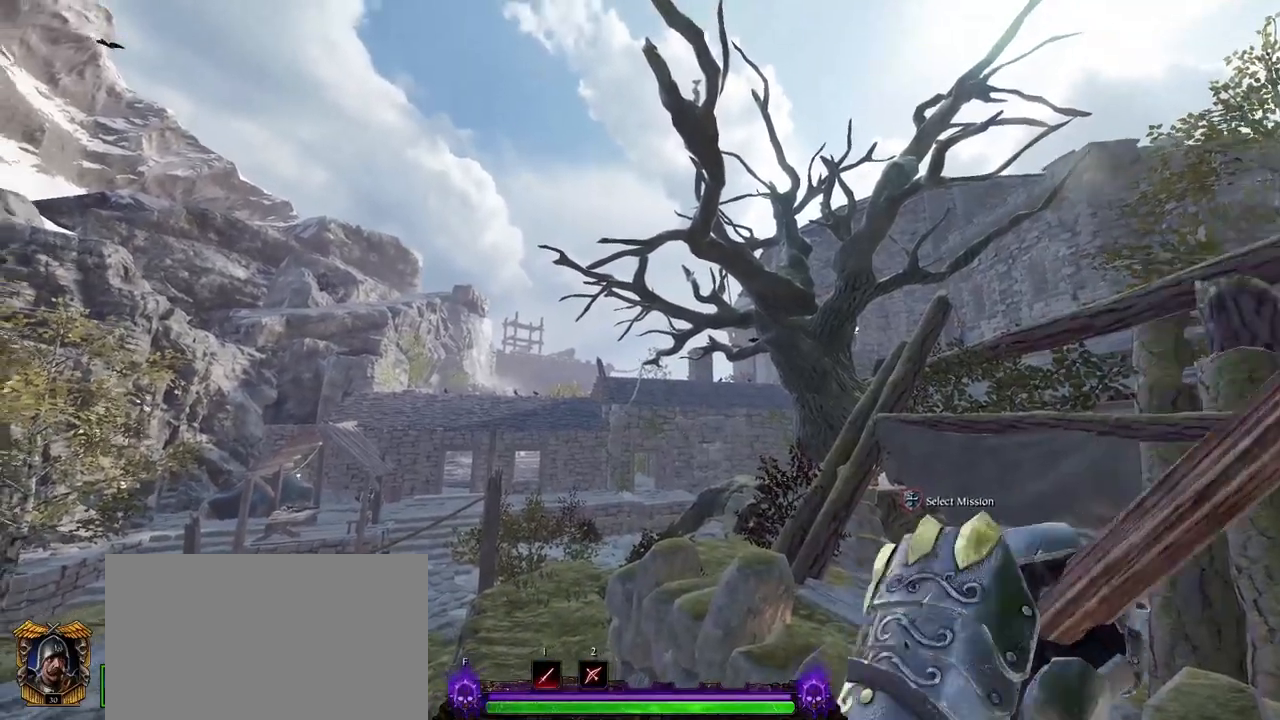
{"keys": [], "mouse": ["right"], "events": [[167, "mouse_left", "down"], [367, "mouse_right", "down"], [417, "mouse_left", "up"]]}
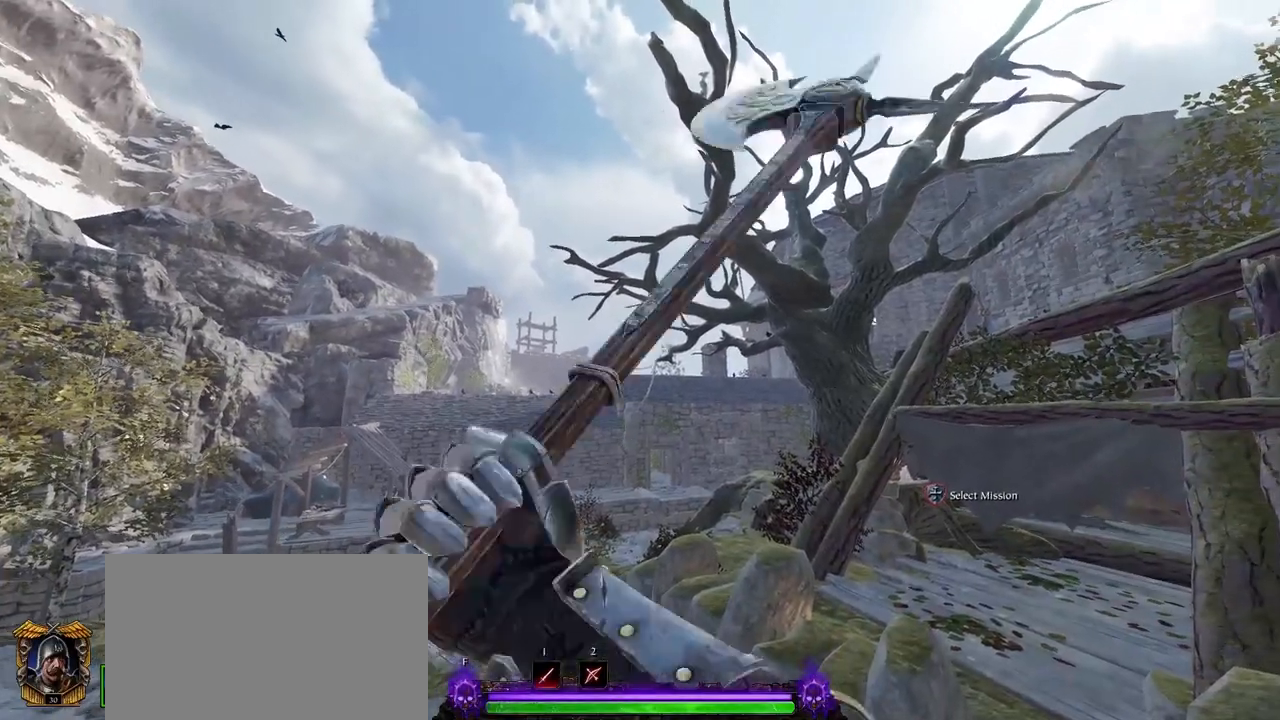
{"keys": [], "mouse": [], "events": [[183, "mouse_right", "up"]]}
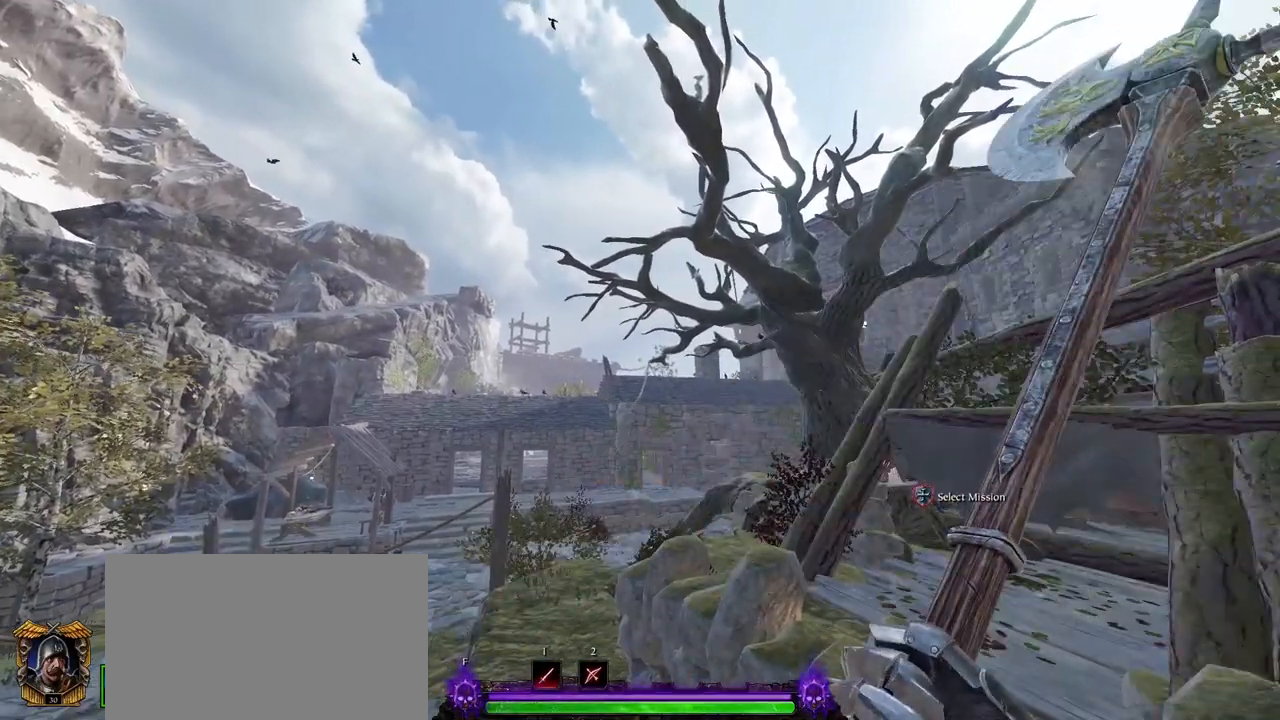
{"keys": [], "mouse": [], "events": [[150, "mouse_left", "down"], [250, "mouse_left", "up"]]}
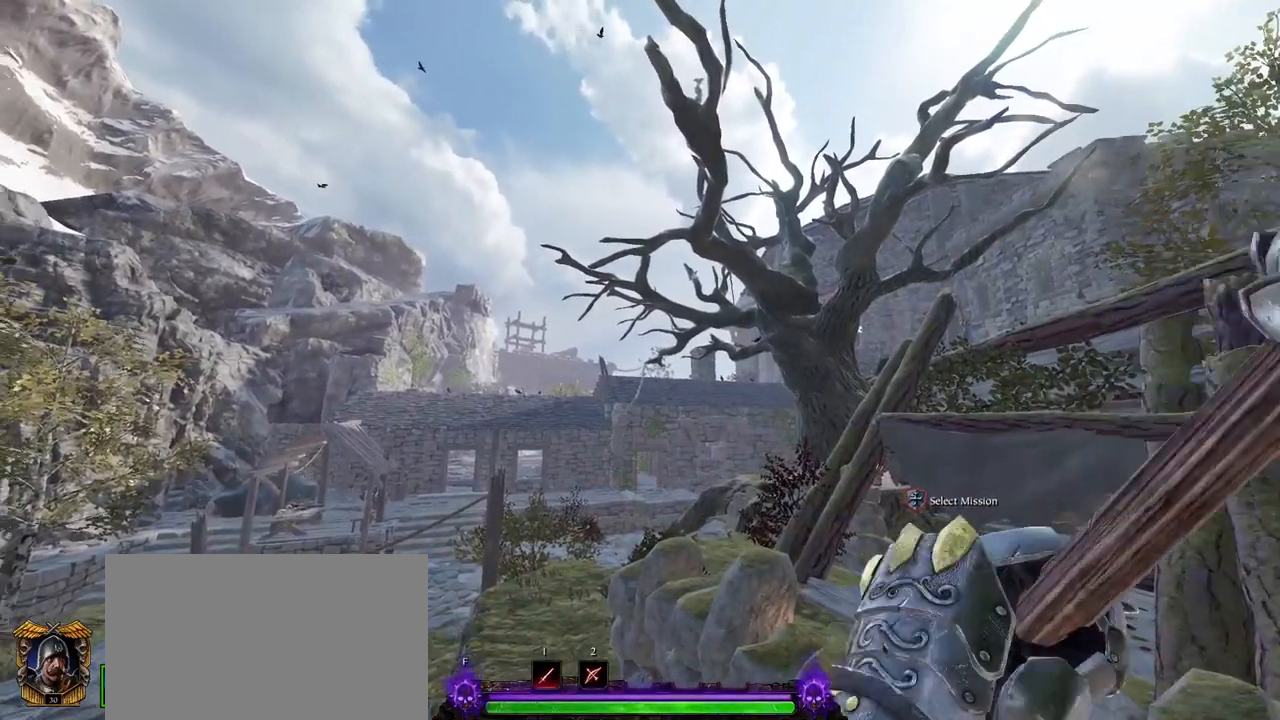
{"keys": [], "mouse": [], "events": [[167, "mouse_right", "down"], [350, "mouse_right", "up"], [400, "mouse_left", "down"], [483, "mouse_left", "up"]]}
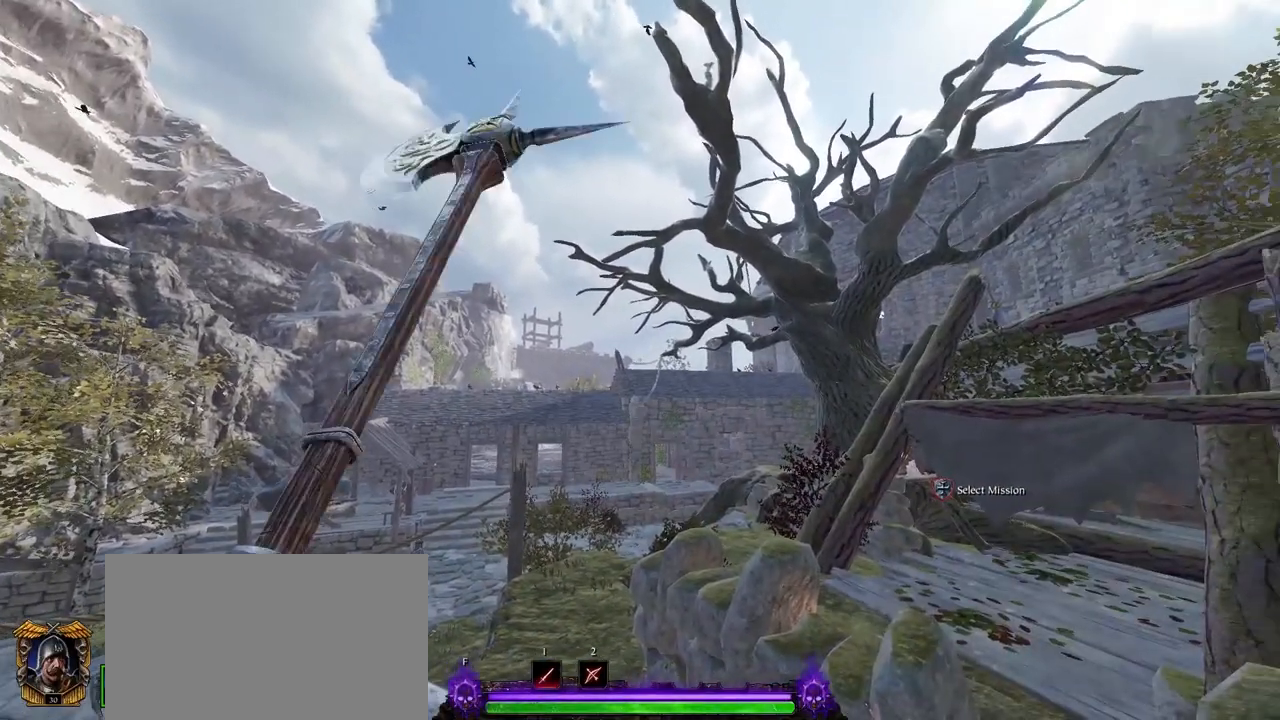
{"keys": [], "mouse": ["right"], "events": [[417, "mouse_right", "down"]]}
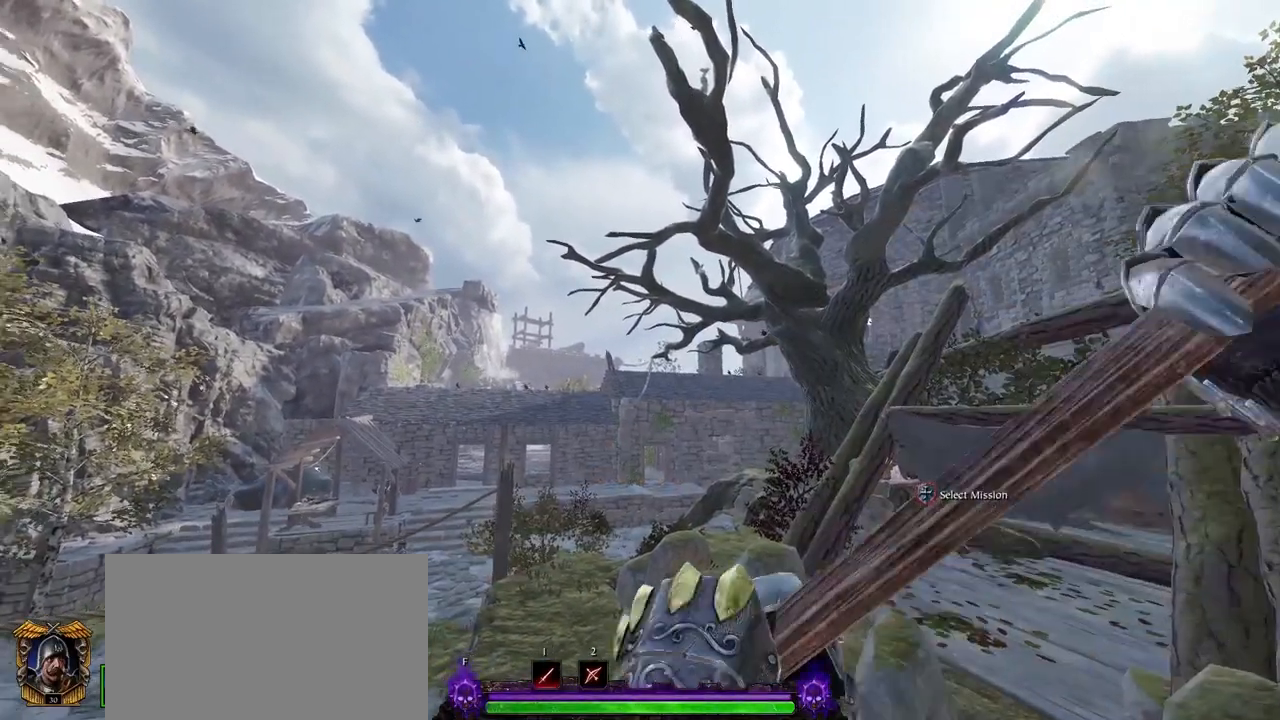
{"keys": [], "mouse": [], "events": [[250, "mouse_right", "up"], [433, "mouse_left", "down"], [483, "mouse_left", "up"]]}
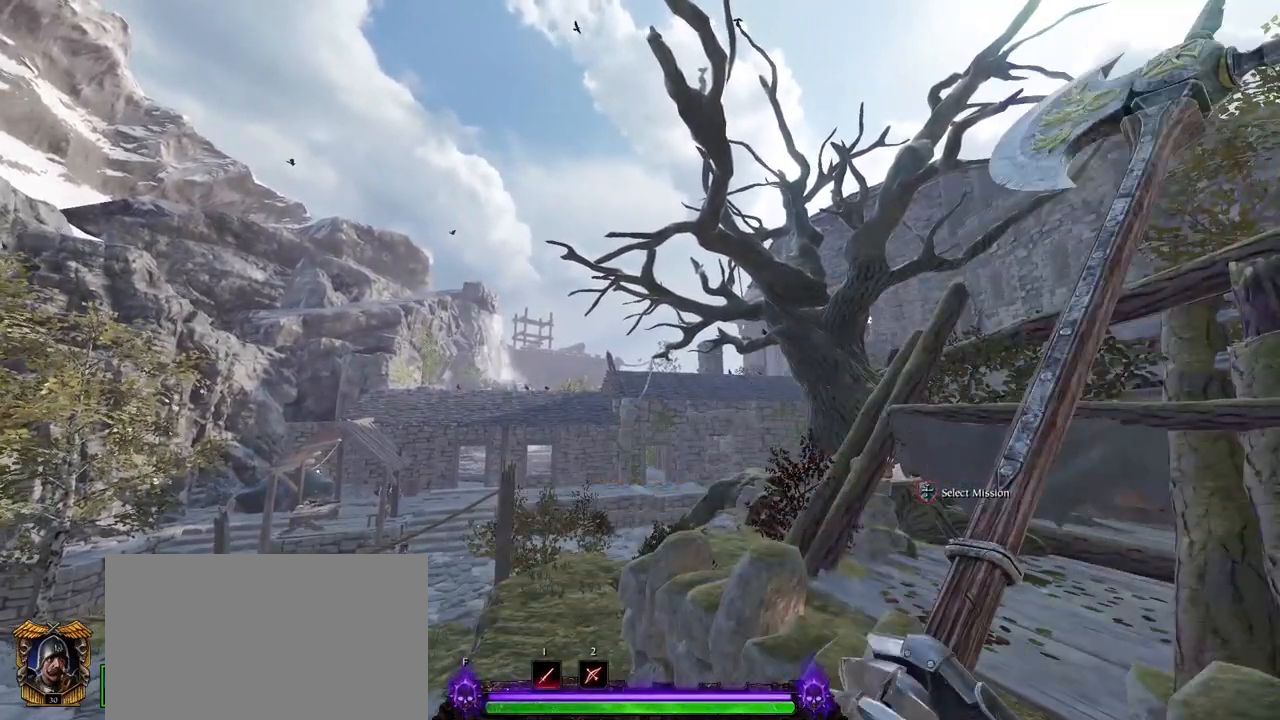
{"keys": [], "mouse": ["right"], "events": [[450, "mouse_right", "down"]]}
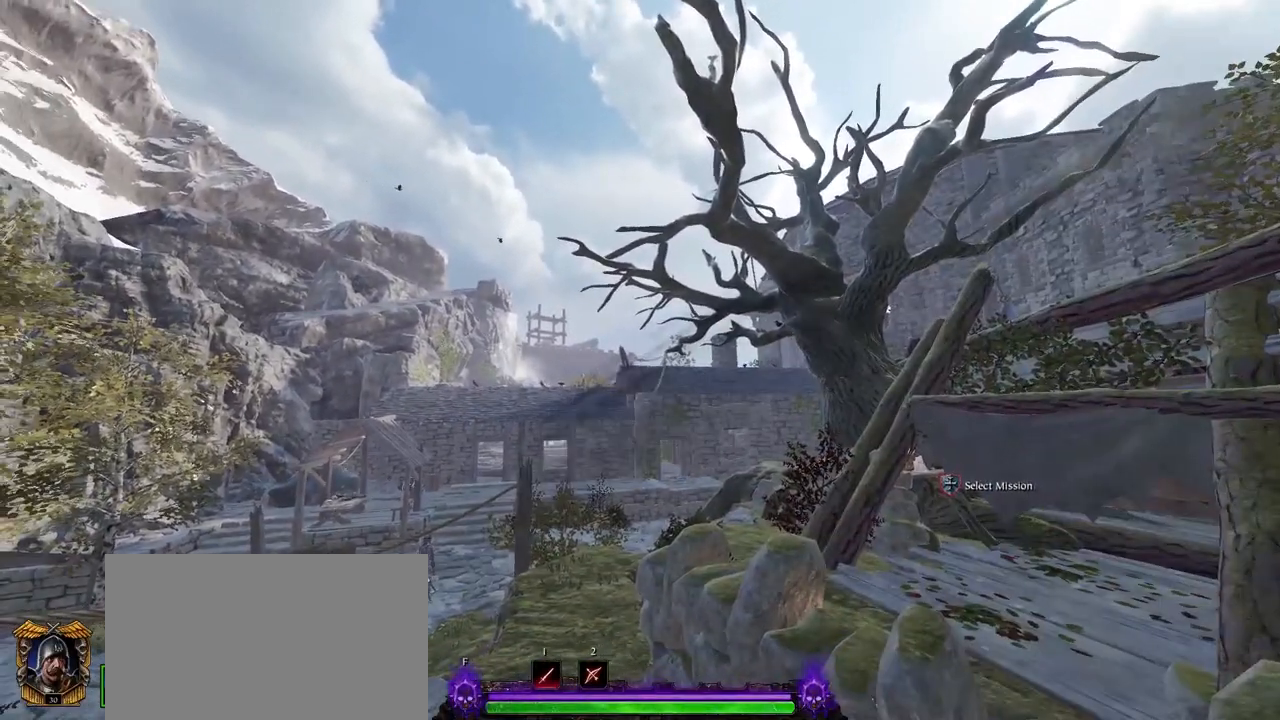
{"keys": [], "mouse": [], "events": [[133, "mouse_right", "up"], [233, "mouse_left", "down"], [317, "mouse_left", "up"]]}